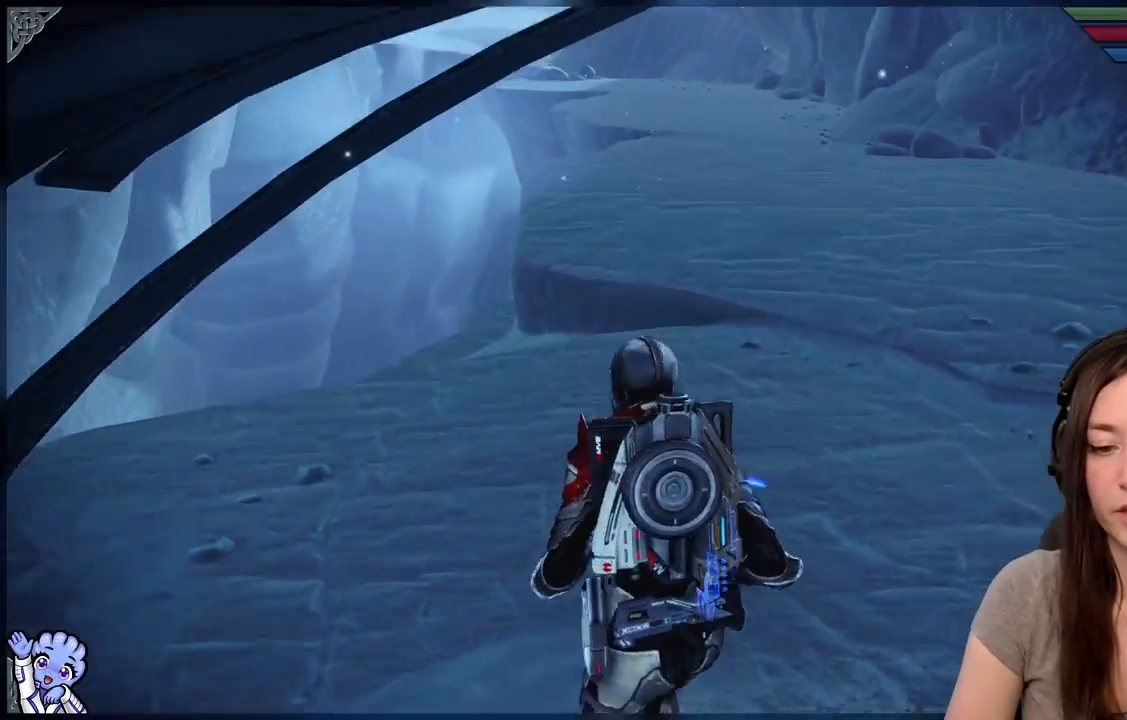
Gameplay with a controller (Xbox layout); each line is a JSON object with the inputs held at the frame after it. "events" lists button and stick changes between this image and that frame as [ms after this image, input, new state], when the widget could be followed in between. Not read: SHARE.
{"buttons": [], "left_stick": "up-left", "right_stick": "right", "events": [[67, "right_stick", "right"]]}
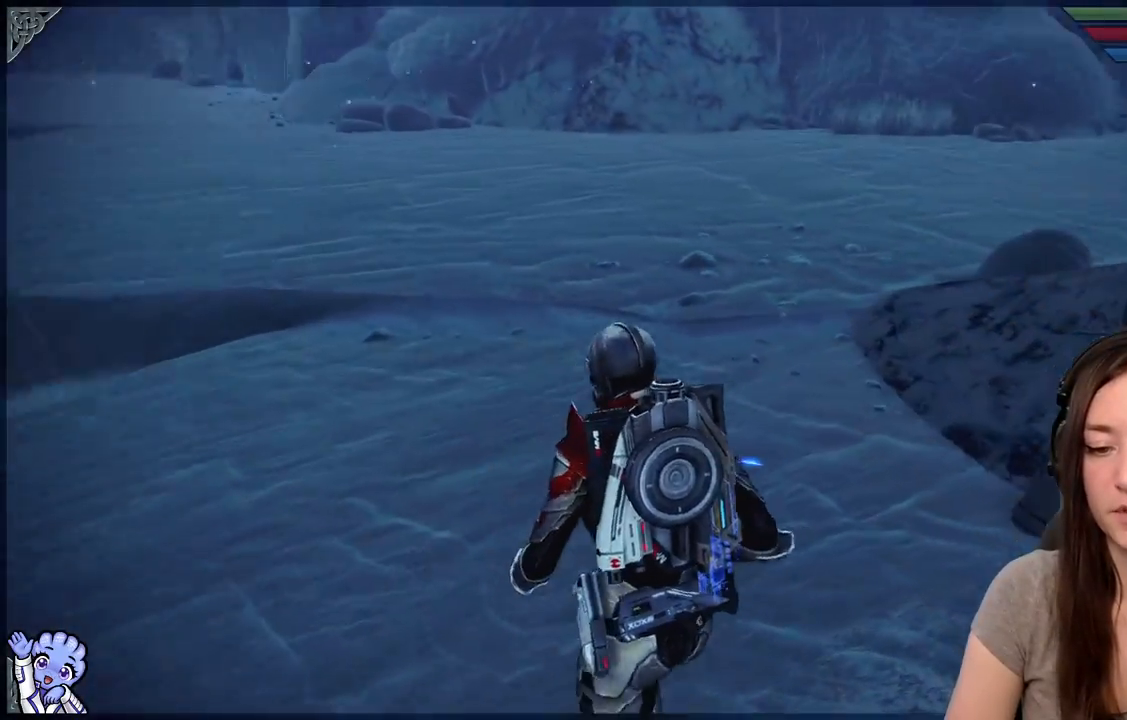
{"buttons": [], "left_stick": "up-left", "right_stick": "right", "events": [[167, "right_stick", "center"], [467, "right_stick", "right"]]}
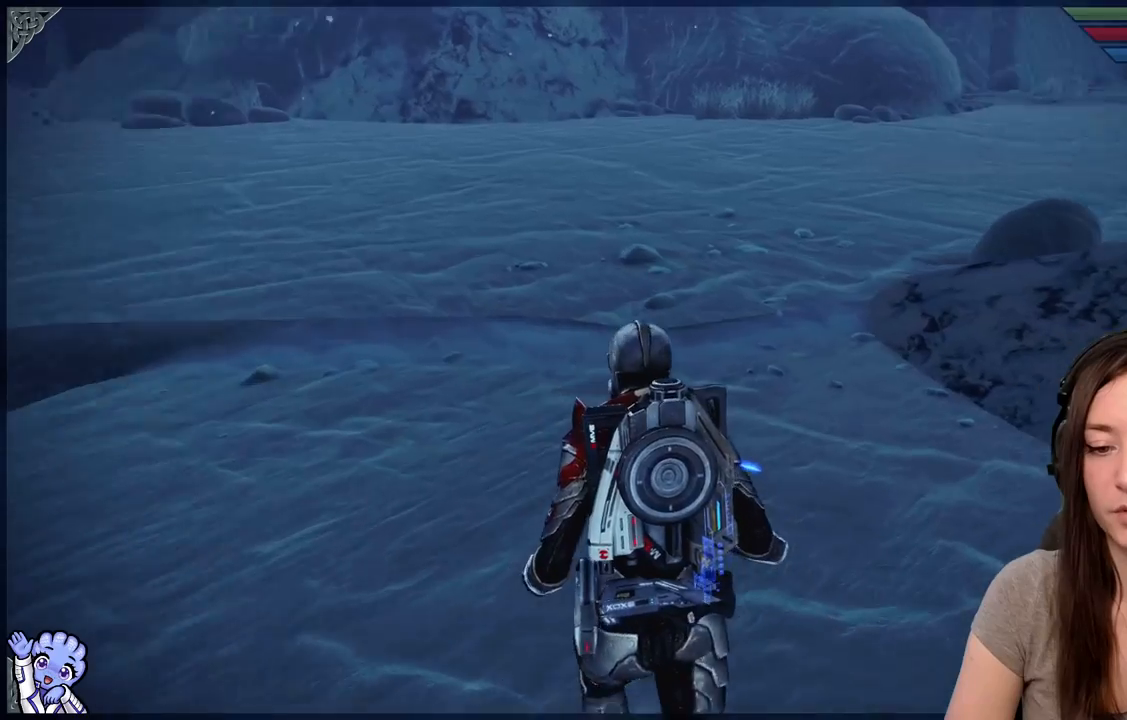
{"buttons": [], "left_stick": "up-left", "right_stick": "center", "events": [[417, "right_stick", "center"]]}
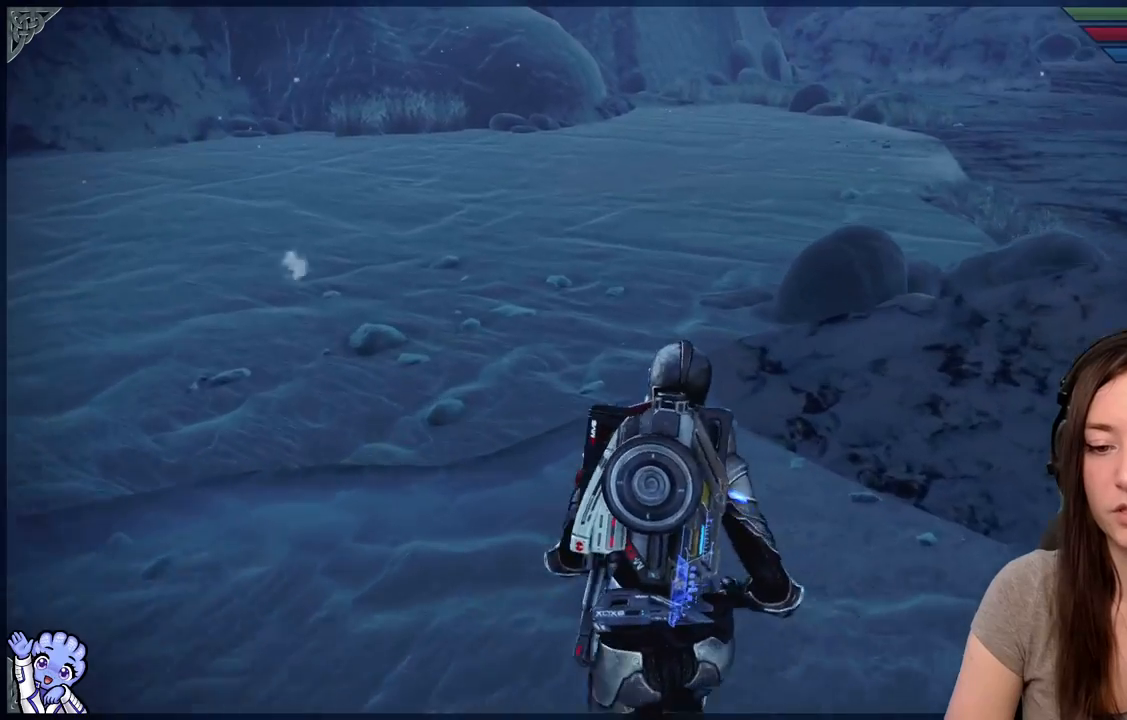
{"buttons": [], "left_stick": "up-left", "right_stick": "center", "events": [[67, "left_stick", "center"], [300, "left_stick", "up-left"]]}
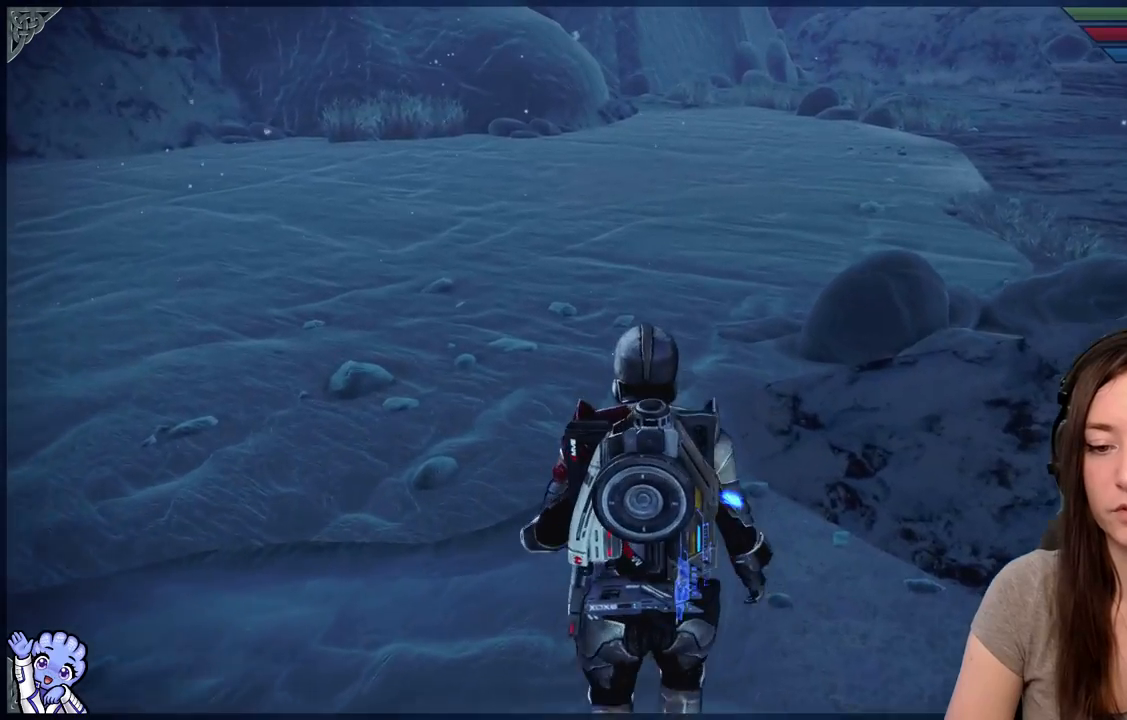
{"buttons": [], "left_stick": "up-left", "right_stick": "right", "events": [[417, "right_stick", "right"]]}
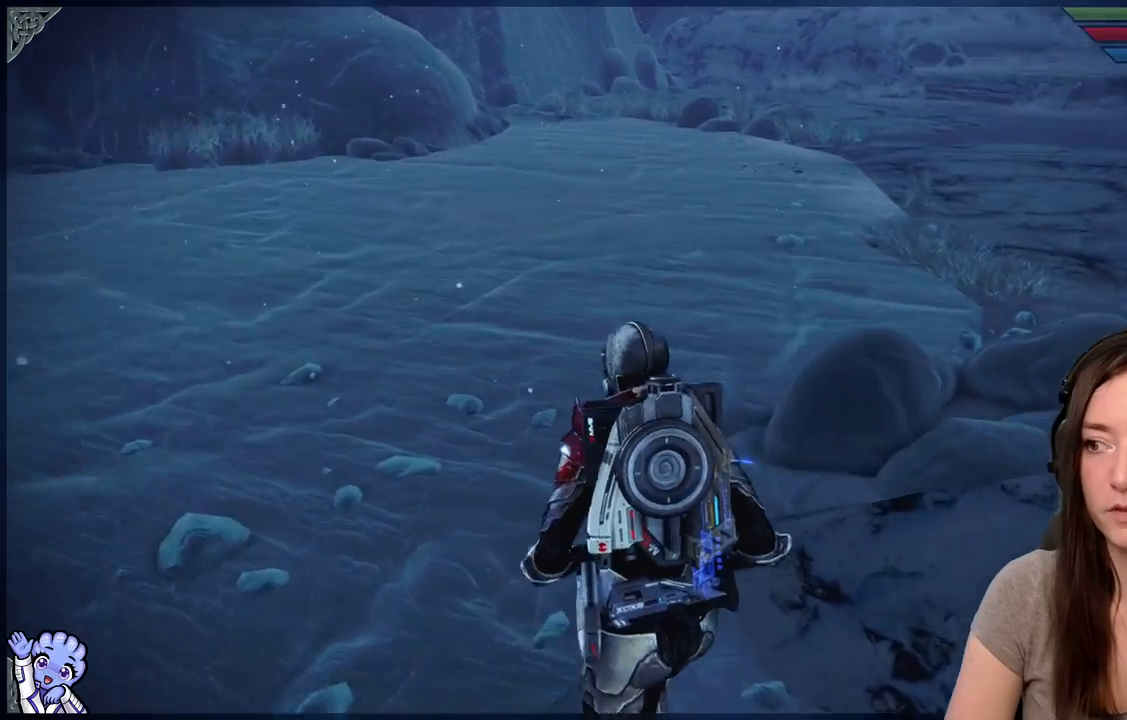
{"buttons": [], "left_stick": "up-left", "right_stick": "right", "events": []}
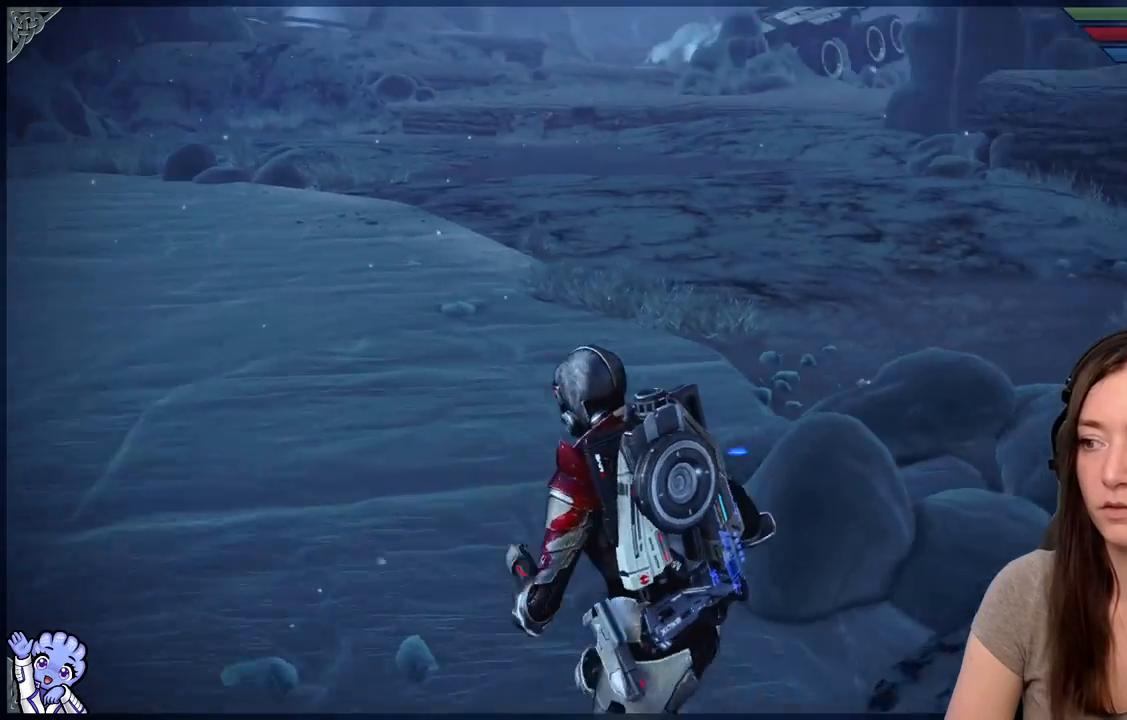
{"buttons": [], "left_stick": "up-left", "right_stick": "center", "events": [[50, "right_stick", "up-right"], [233, "right_stick", "center"]]}
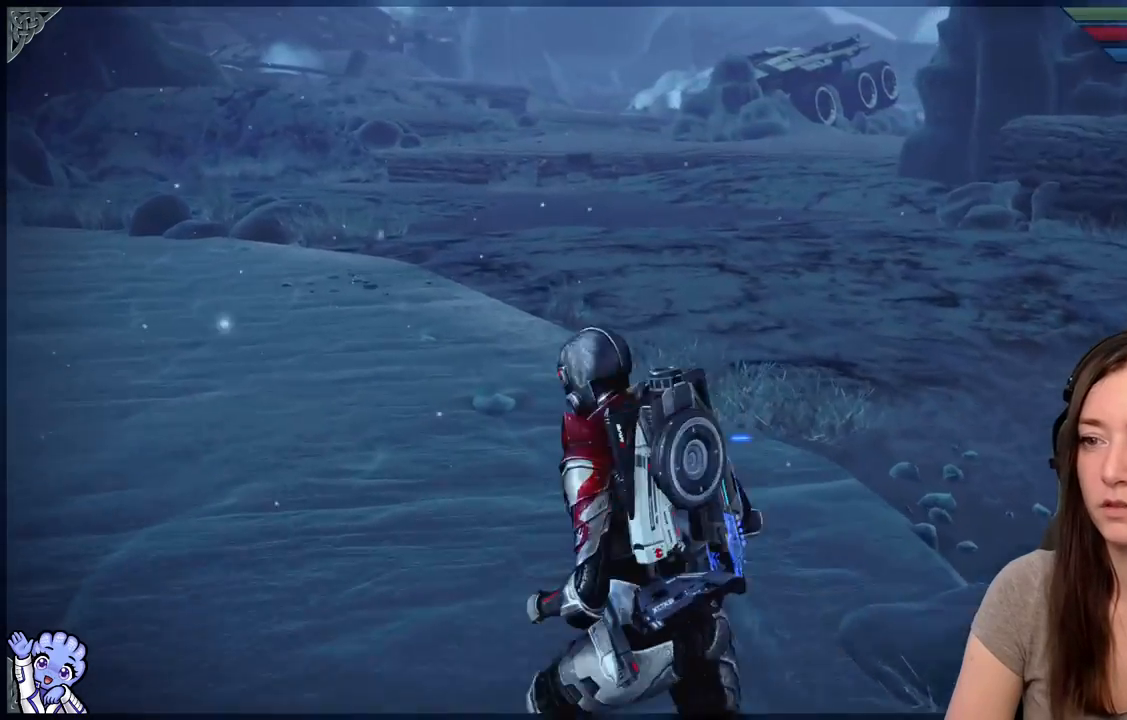
{"buttons": [], "left_stick": "up-left", "right_stick": "left", "events": [[33, "right_stick", "left"]]}
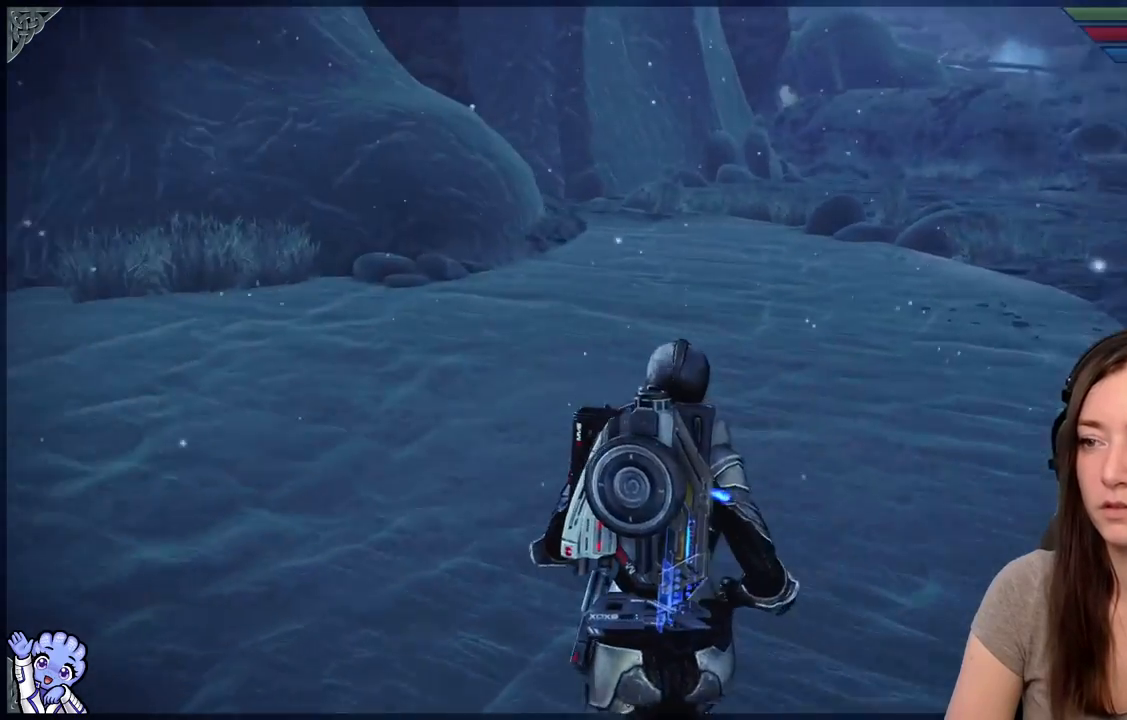
{"buttons": [], "left_stick": "up-left", "right_stick": "left", "events": [[167, "right_stick", "center"], [350, "right_stick", "left"]]}
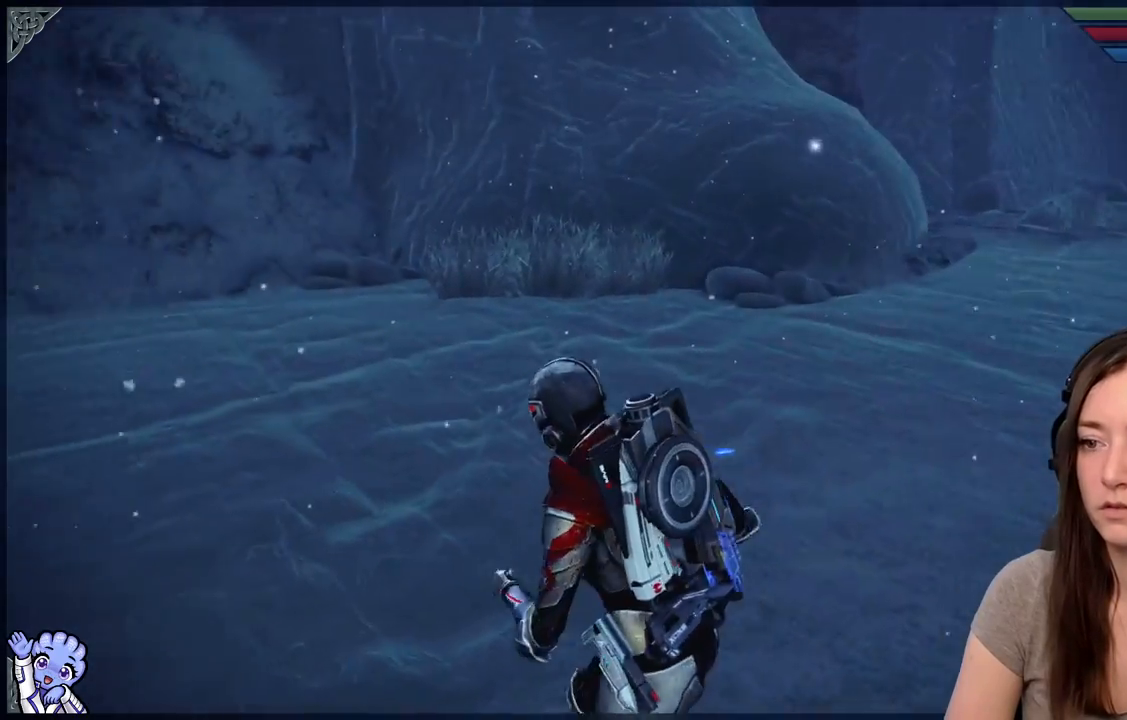
{"buttons": [], "left_stick": "up-left", "right_stick": "left", "events": []}
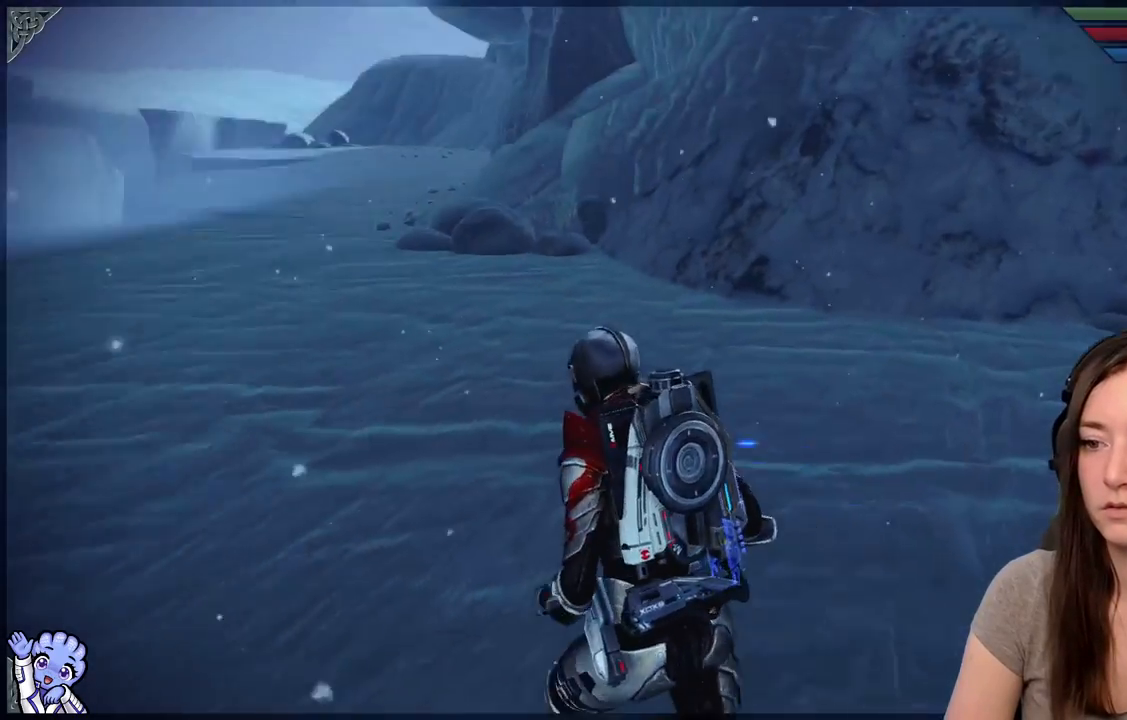
{"buttons": [], "left_stick": "up", "right_stick": "center", "events": [[283, "right_stick", "center"], [333, "left_stick", "up"]]}
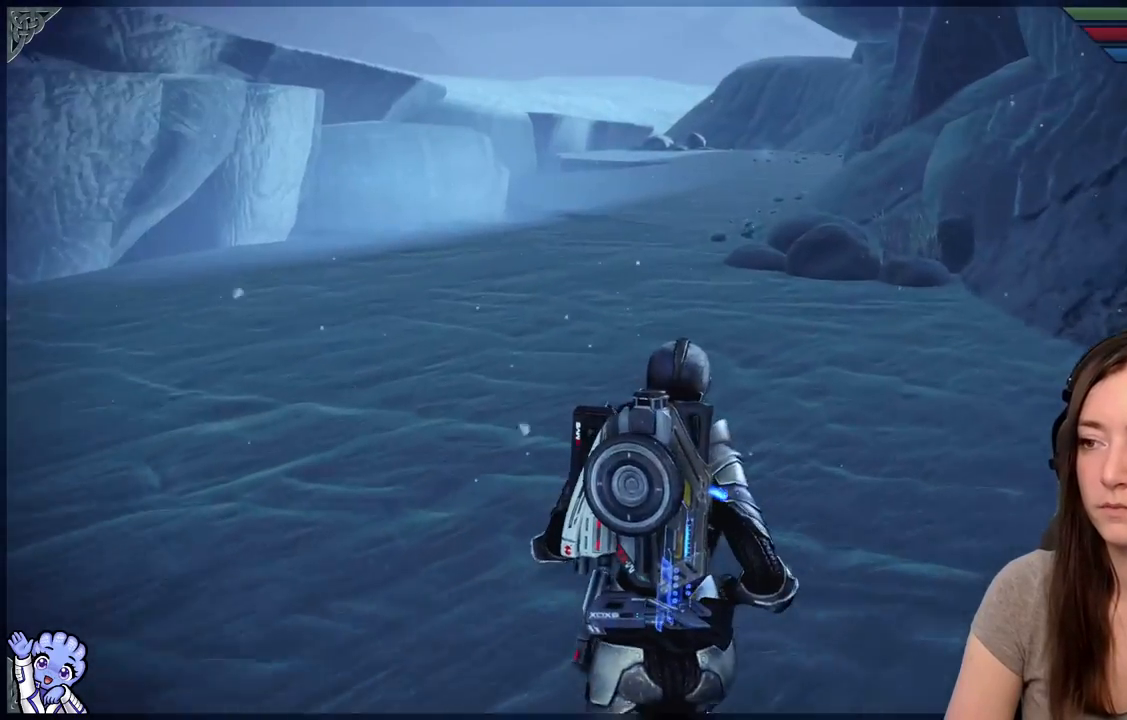
{"buttons": [], "left_stick": "up", "right_stick": "left", "events": [[333, "right_stick", "left"]]}
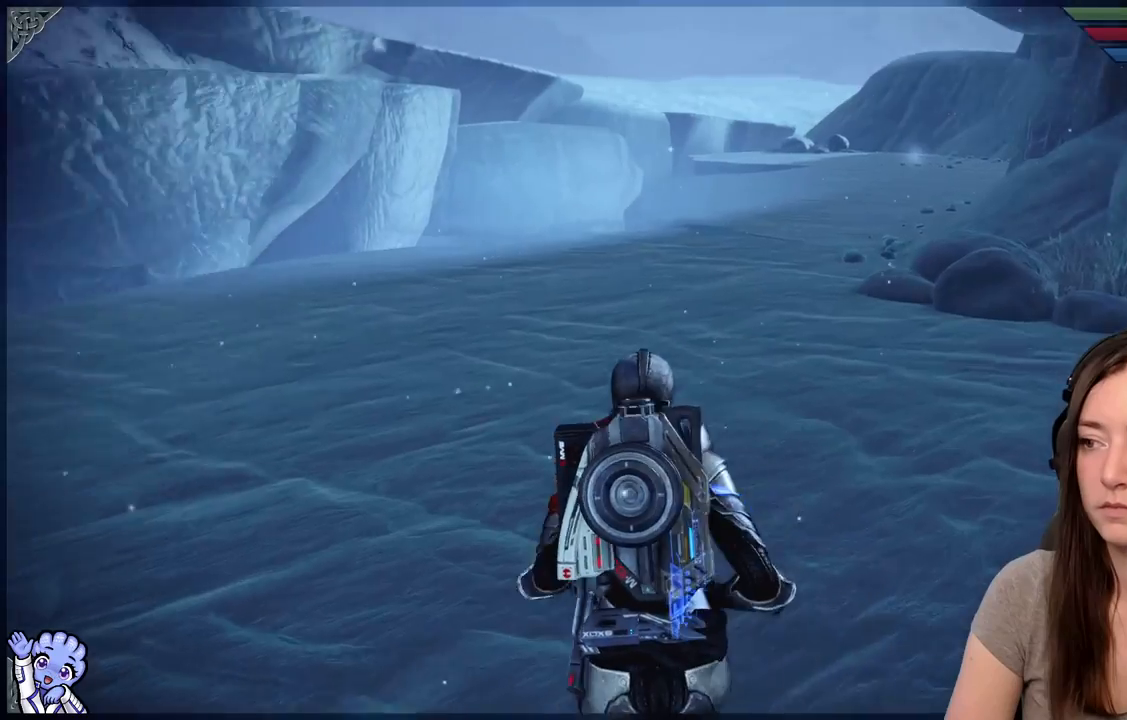
{"buttons": [], "left_stick": "up", "right_stick": "center", "events": [[317, "right_stick", "center"]]}
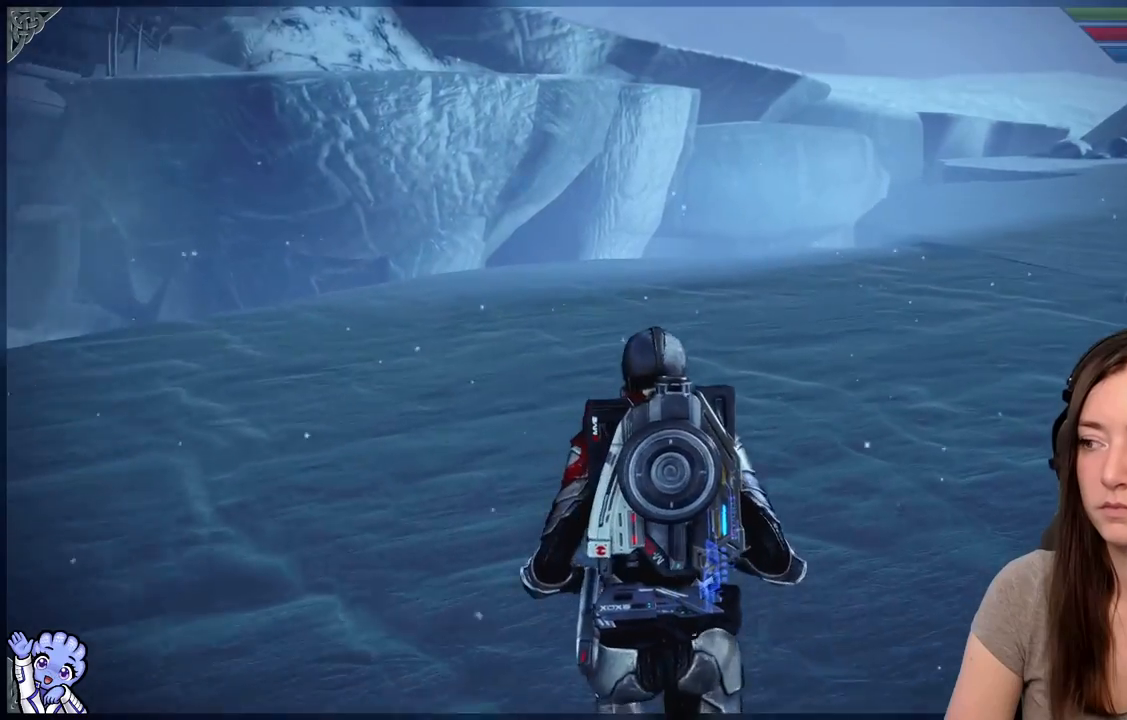
{"buttons": [], "left_stick": "up", "right_stick": "center", "events": [[33, "right_stick", "right"], [500, "right_stick", "center"]]}
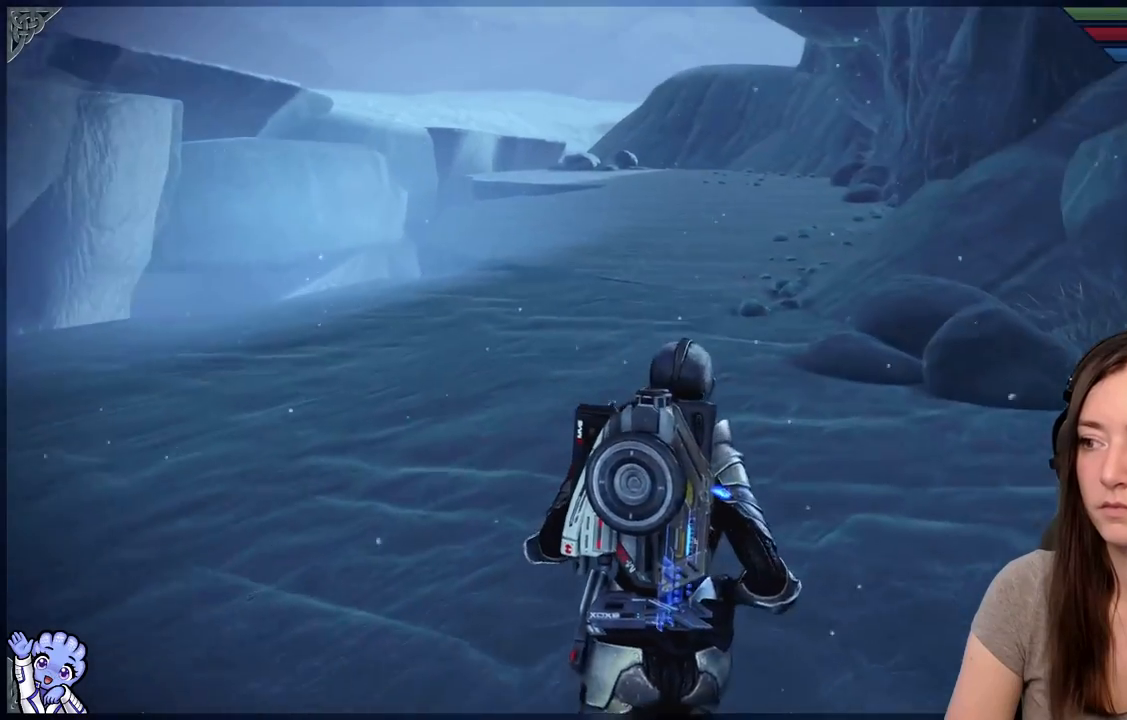
{"buttons": ["A"], "left_stick": "up", "right_stick": "center", "events": [[200, "A", "down"]]}
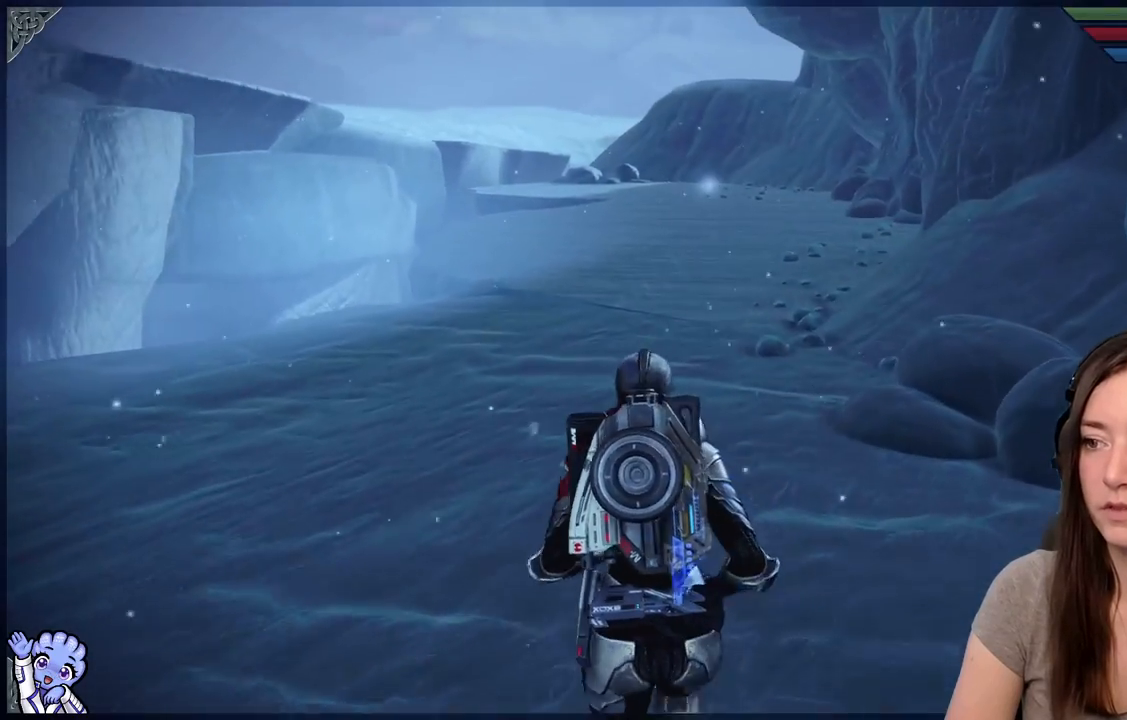
{"buttons": ["A"], "left_stick": "up", "right_stick": "center", "events": []}
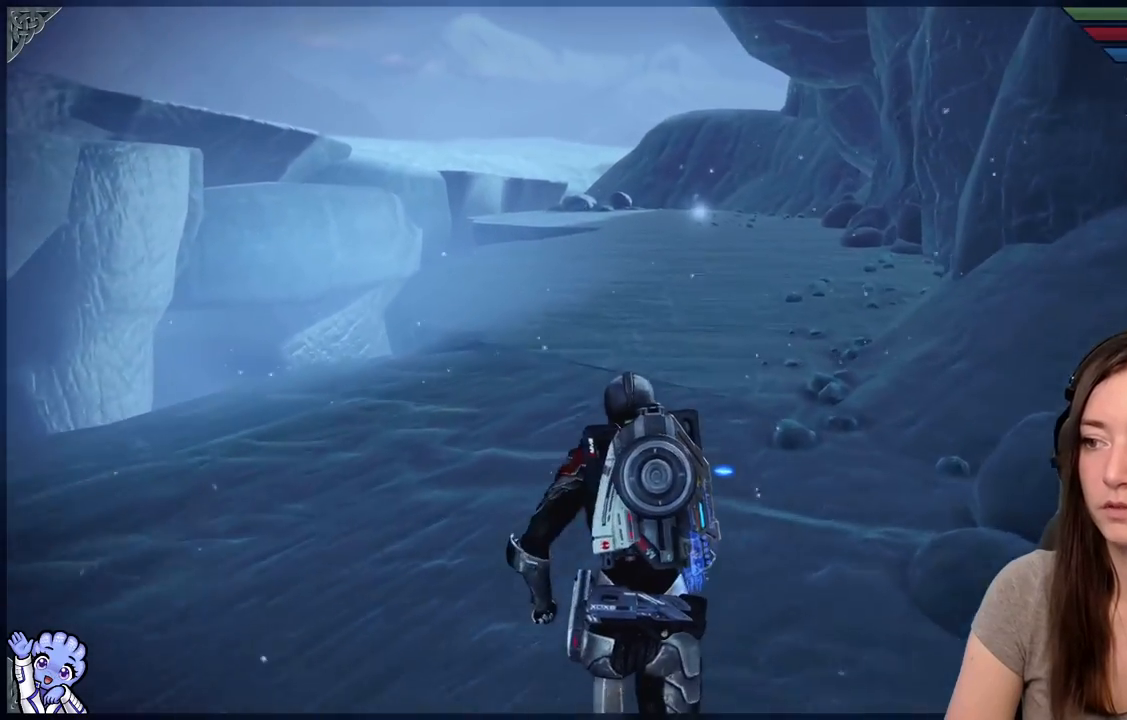
{"buttons": ["A"], "left_stick": "up", "right_stick": "center", "events": []}
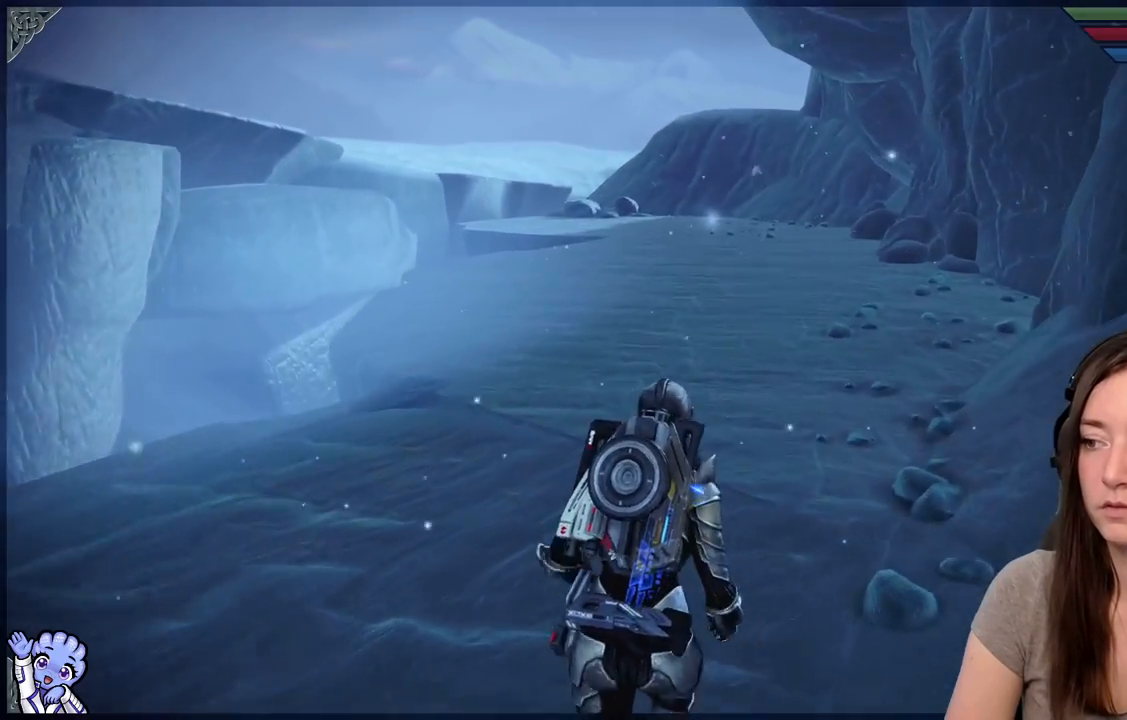
{"buttons": ["A"], "left_stick": "up", "right_stick": "center", "events": []}
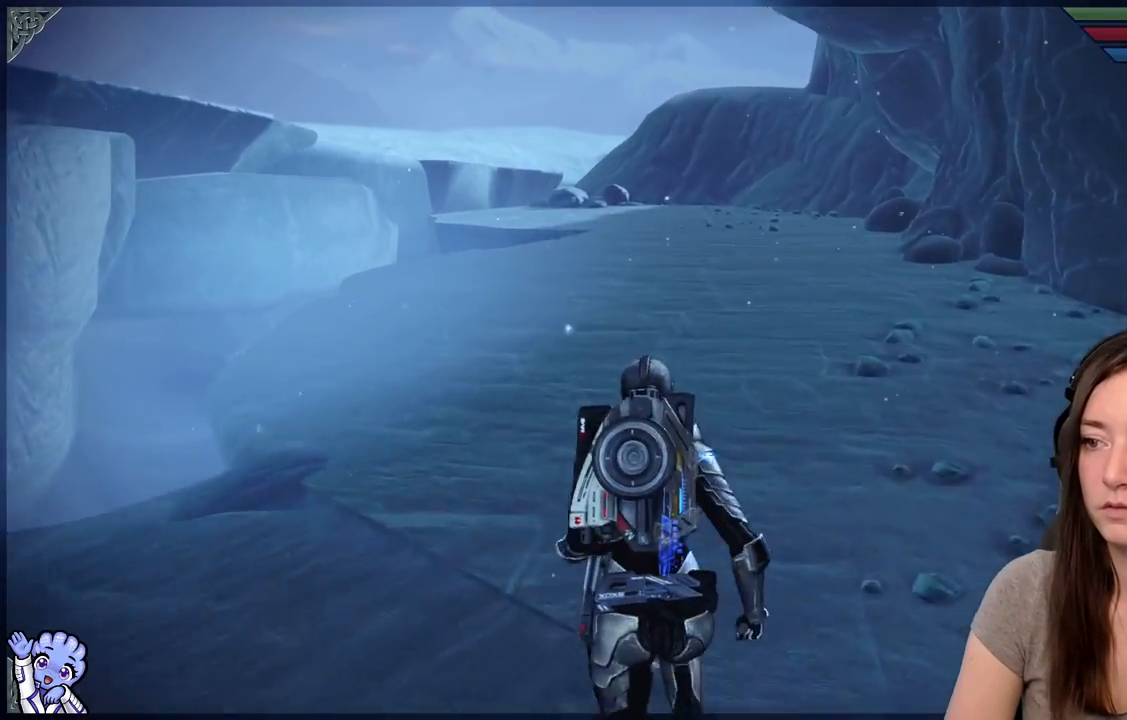
{"buttons": ["A"], "left_stick": "up", "right_stick": "center", "events": []}
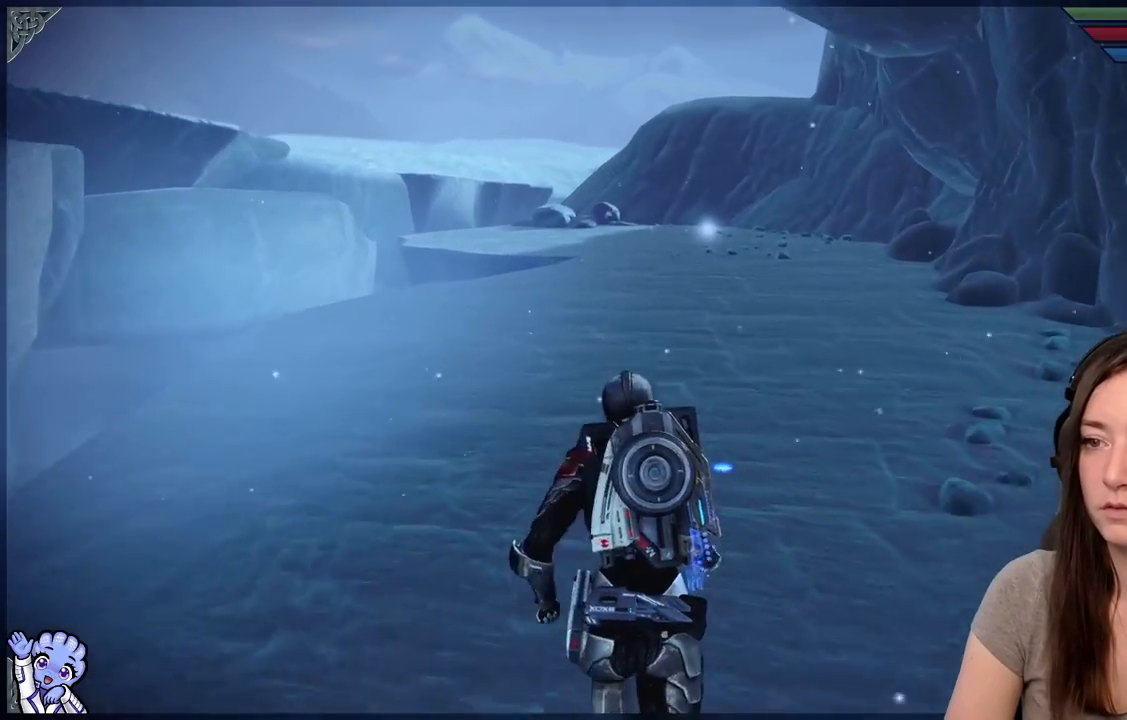
{"buttons": ["A"], "left_stick": "up", "right_stick": "center", "events": []}
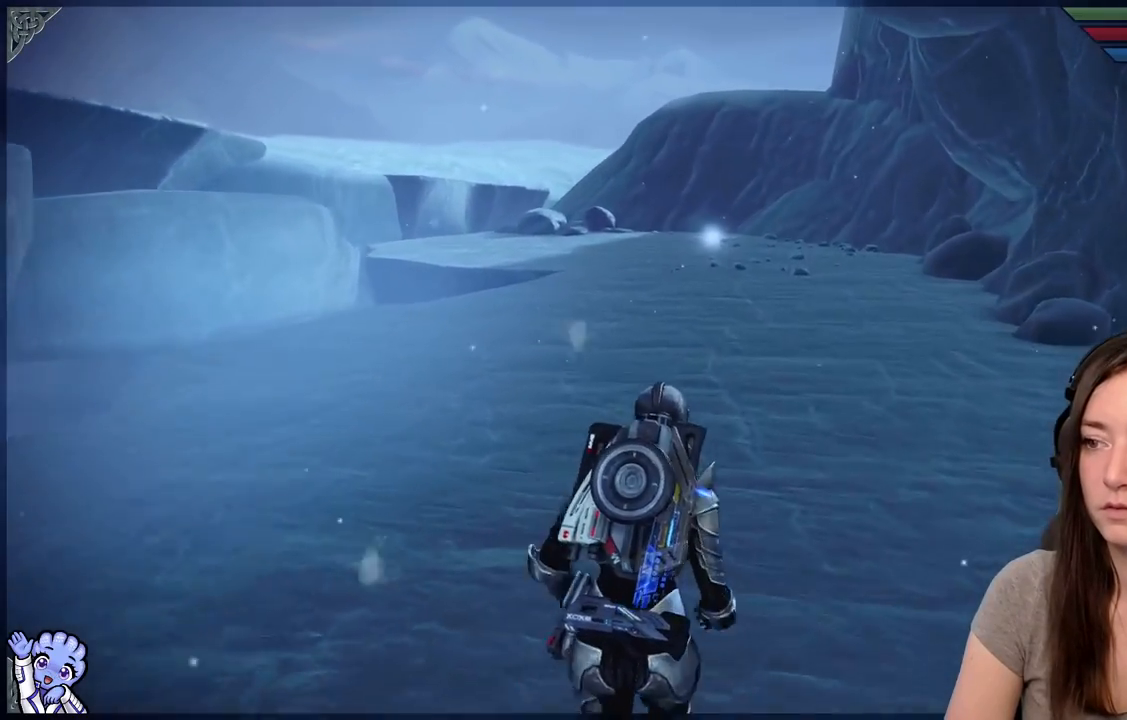
{"buttons": ["A"], "left_stick": "up", "right_stick": "center", "events": []}
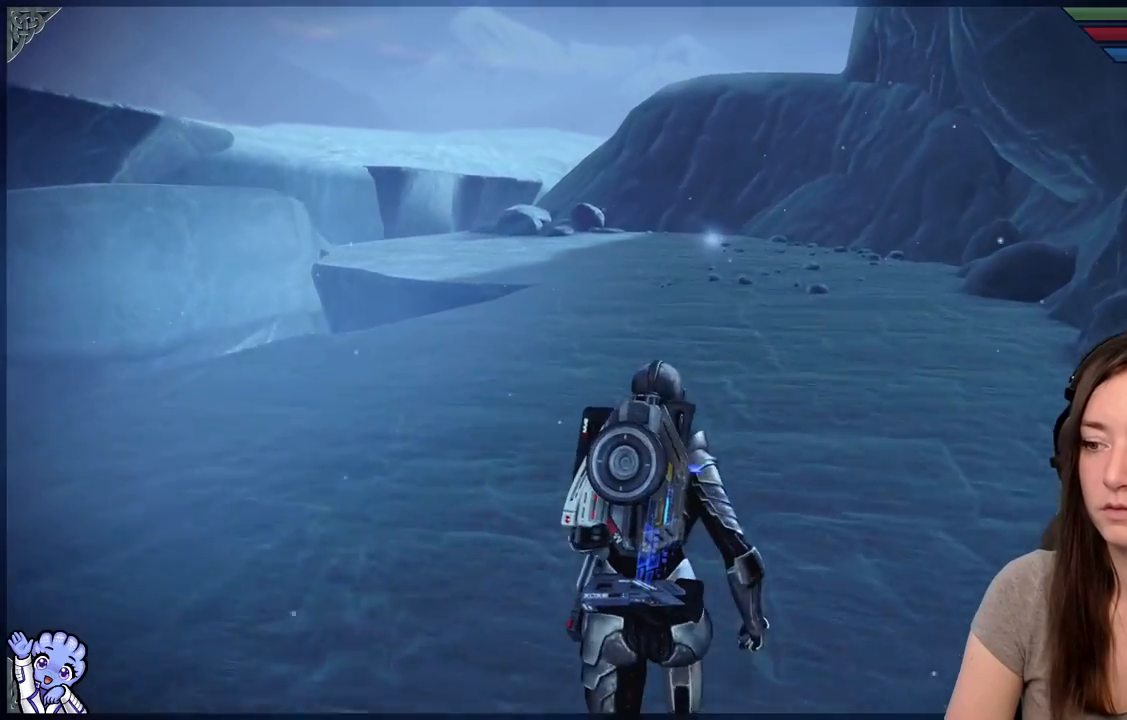
{"buttons": ["A"], "left_stick": "up", "right_stick": "center", "events": []}
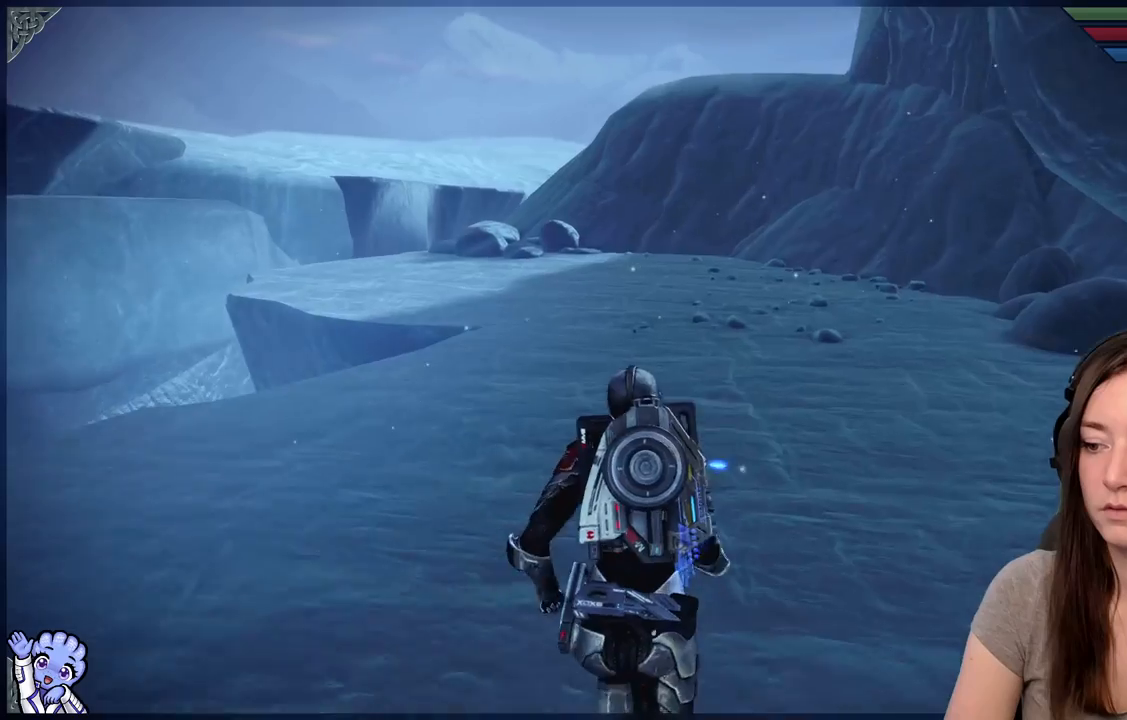
{"buttons": [], "left_stick": "up", "right_stick": "center", "events": [[150, "A", "up"]]}
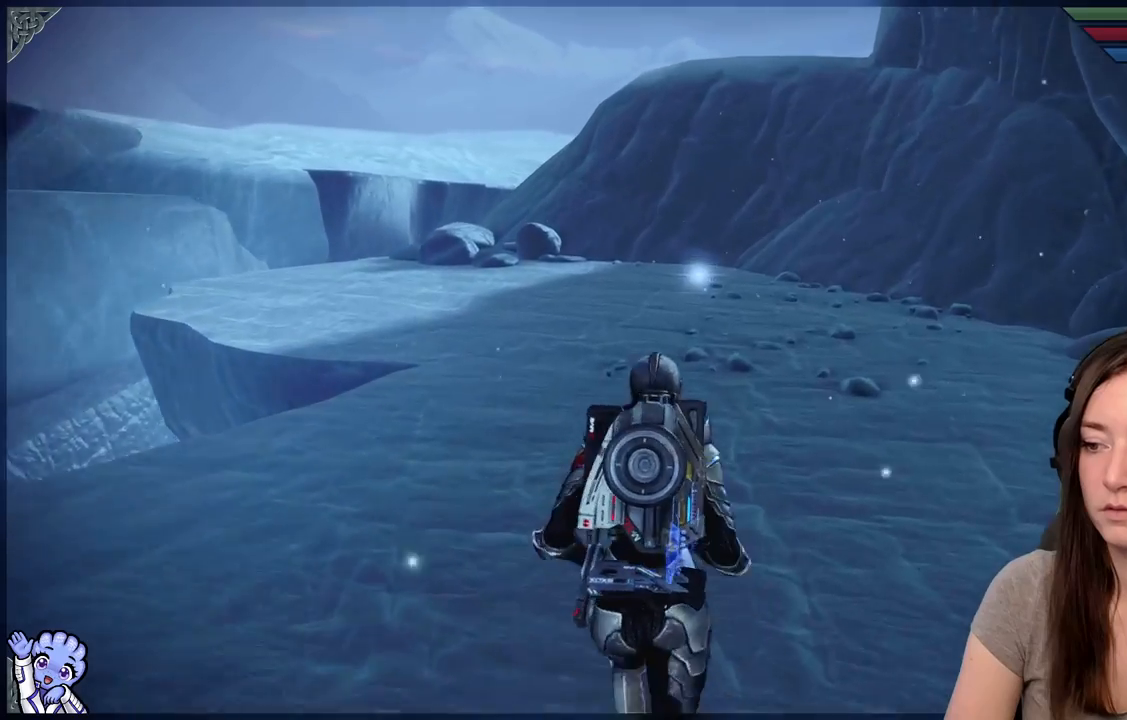
{"buttons": [], "left_stick": "up", "right_stick": "center", "events": []}
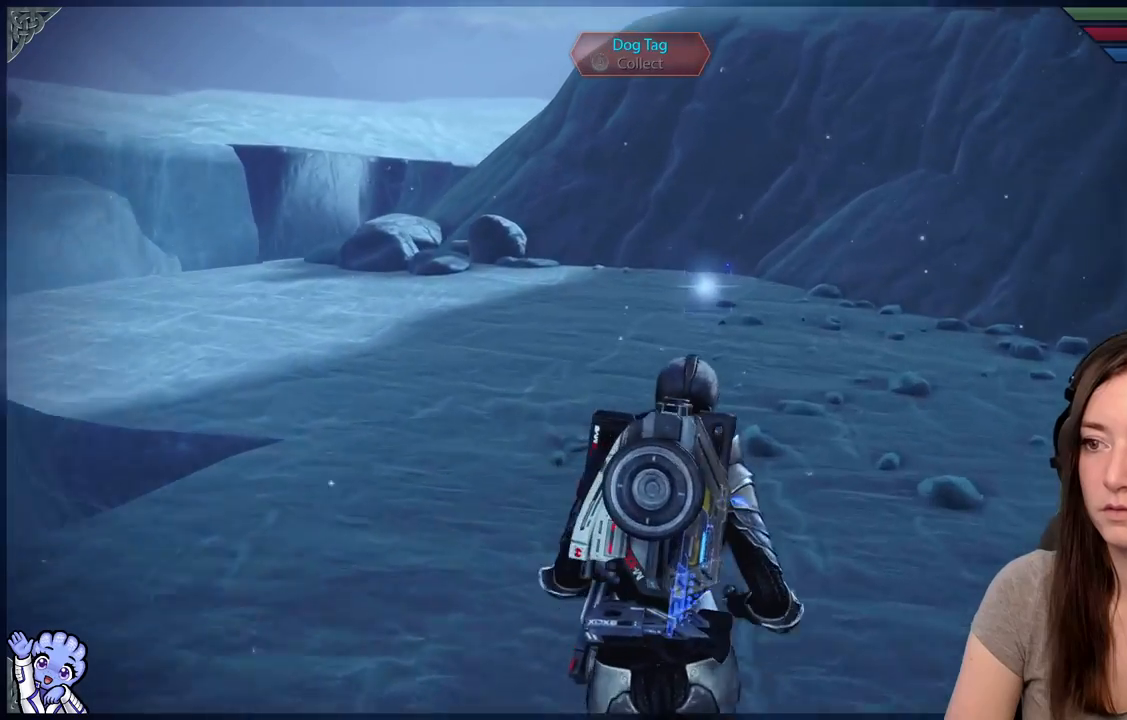
{"buttons": [], "left_stick": "up", "right_stick": "center", "events": []}
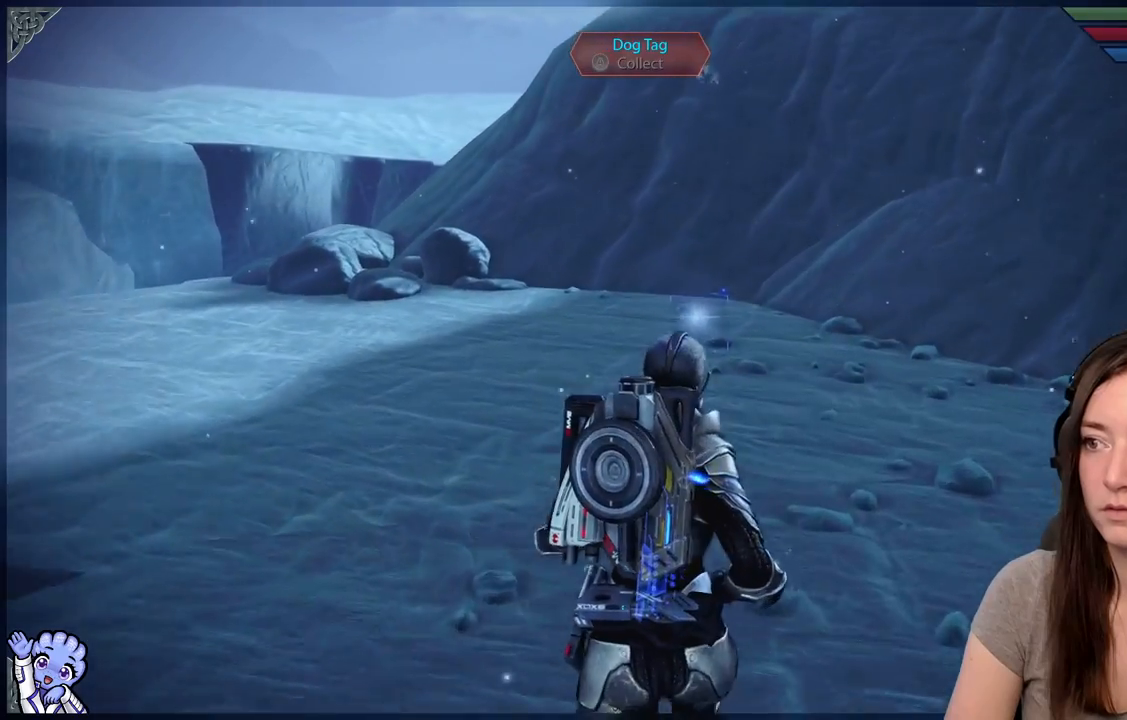
{"buttons": [], "left_stick": "up", "right_stick": "down", "events": [[400, "right_stick", "down"]]}
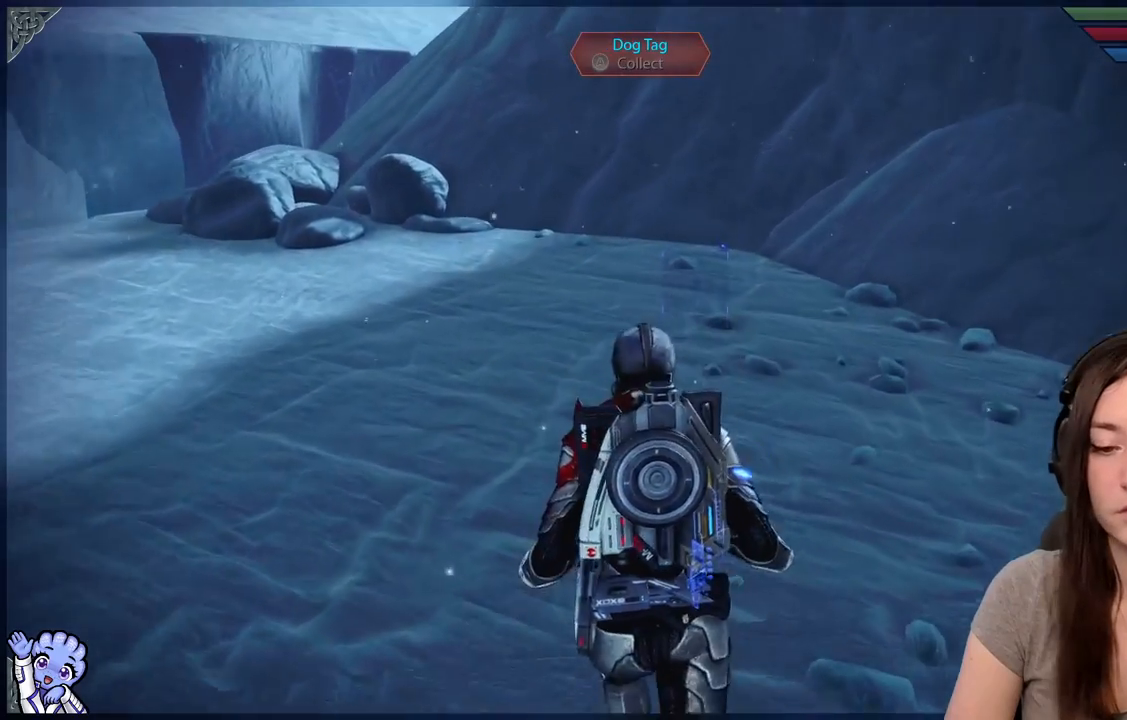
{"buttons": [], "left_stick": "up", "right_stick": "center", "events": [[100, "right_stick", "center"]]}
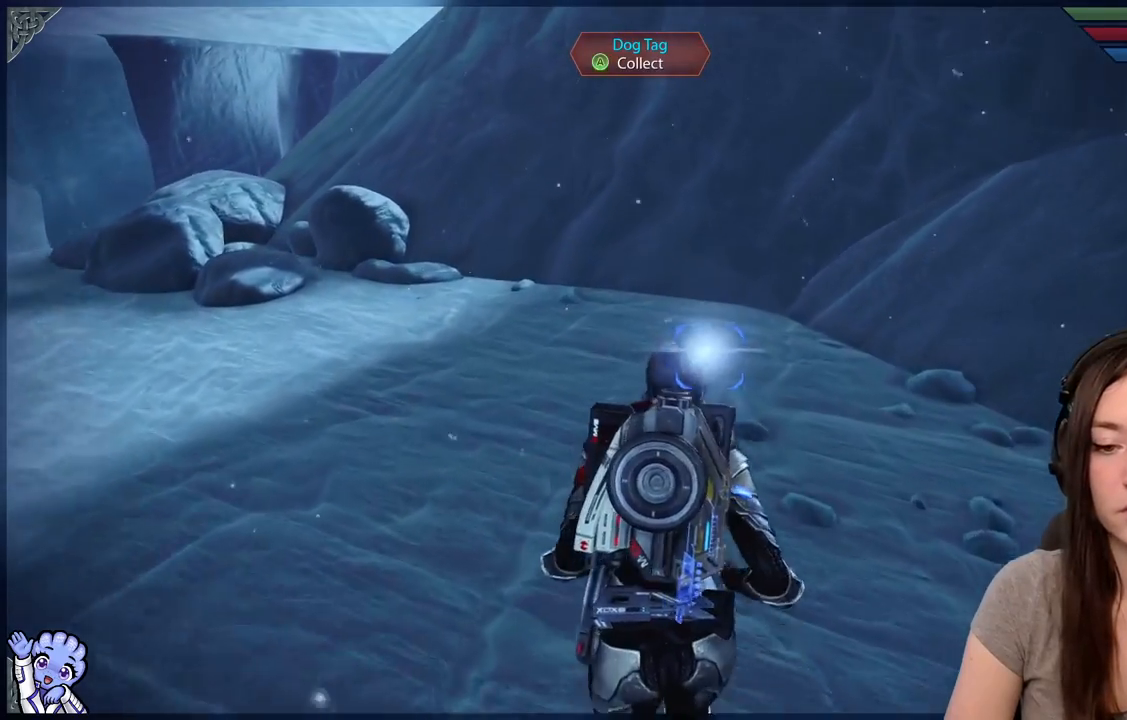
{"buttons": [], "left_stick": "up", "right_stick": "center", "events": []}
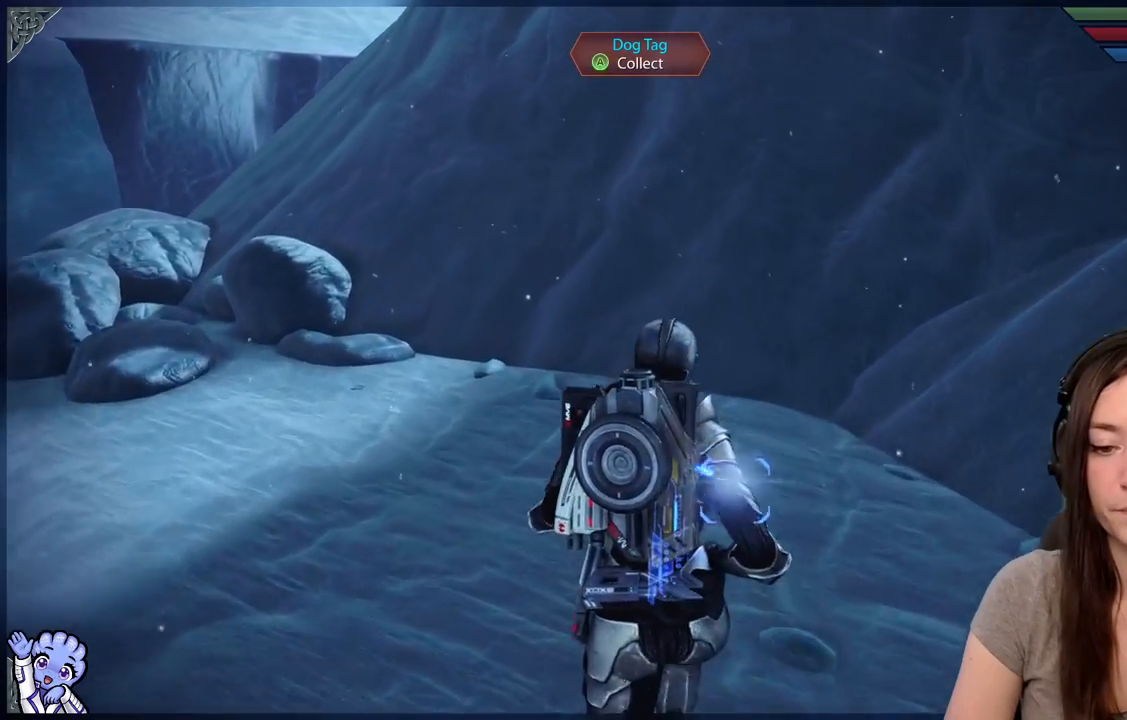
{"buttons": [], "left_stick": "center", "right_stick": "down-left", "events": [[33, "A", "down"], [233, "A", "up"], [267, "left_stick", "center"], [433, "right_stick", "down-left"]]}
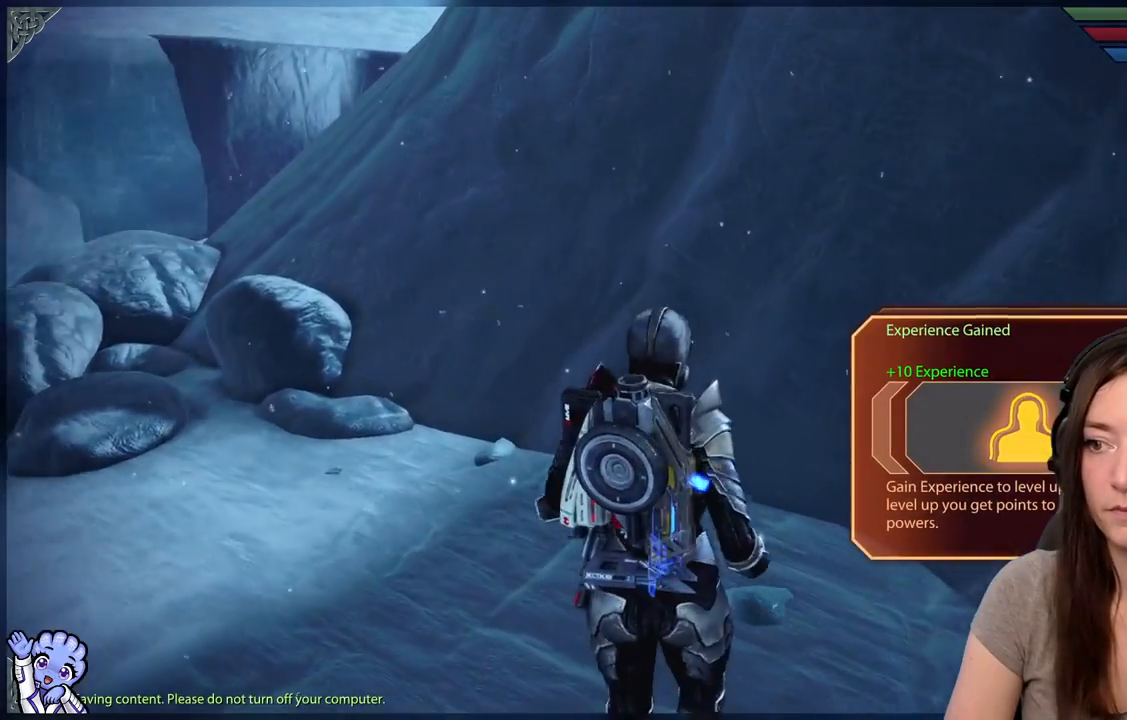
{"buttons": [], "left_stick": "up-left", "right_stick": "left", "events": [[67, "left_stick", "left"], [67, "right_stick", "left"], [200, "left_stick", "up-left"]]}